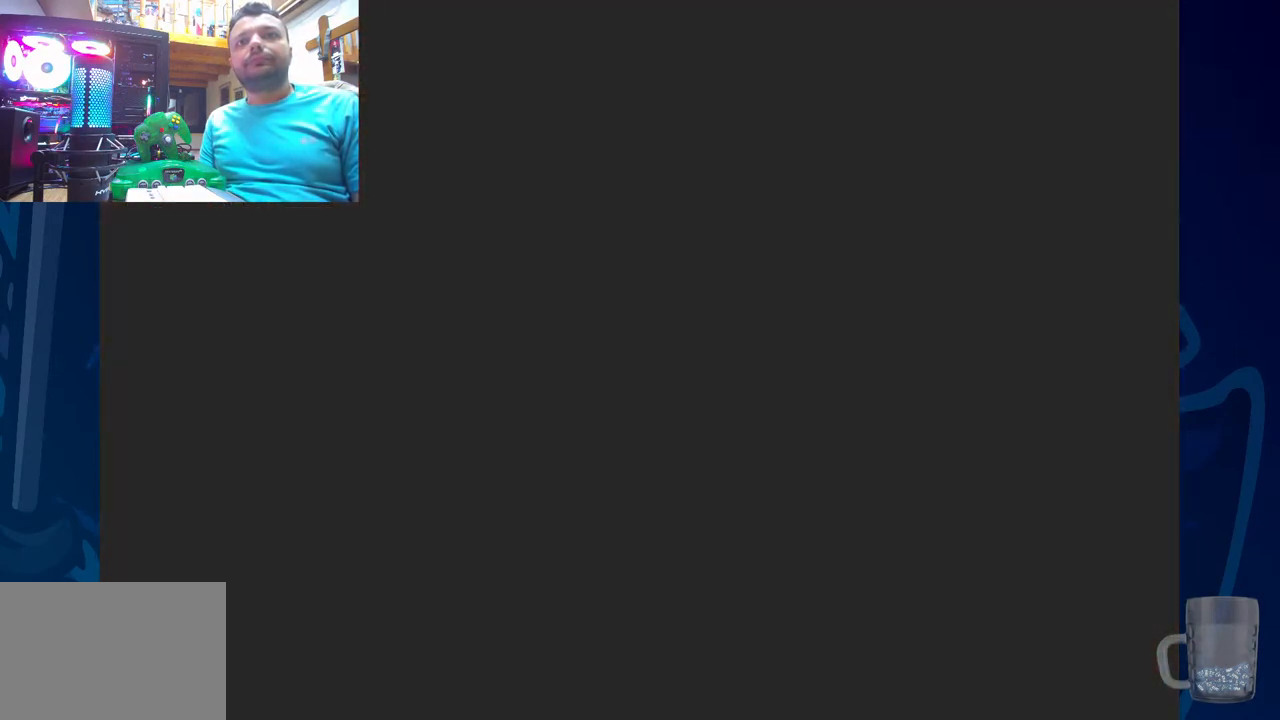
Gameplay with a controller (PlayStation layout); each line is a JSON object with the inputs held at the frame after it. "events" lists button and stick changes between this image and that frame as [ms after this image, input, new state], when the widget could be followed in between. Not read: DPAD_UP.
{"buttons": [], "left_stick": "center", "right_stick": "center", "events": []}
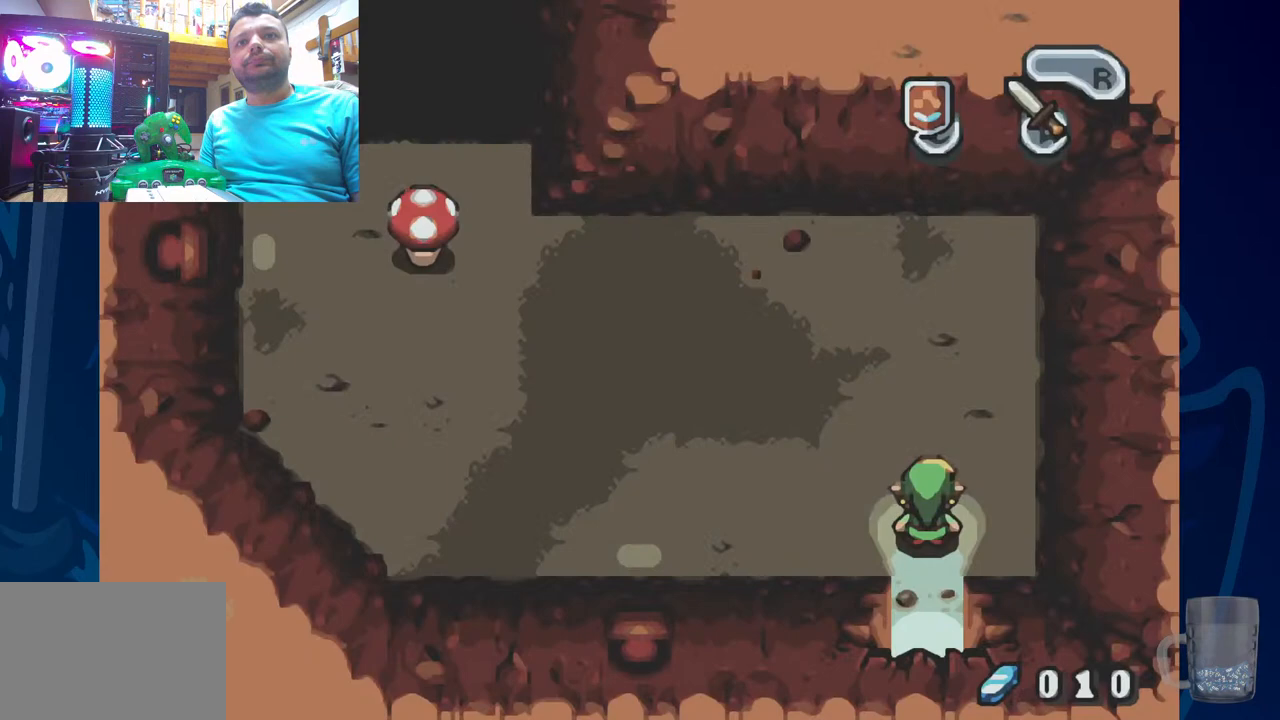
{"buttons": ["DPAD_LEFT"], "left_stick": "center", "right_stick": "center", "events": [[400, "DPAD_LEFT", "down"]]}
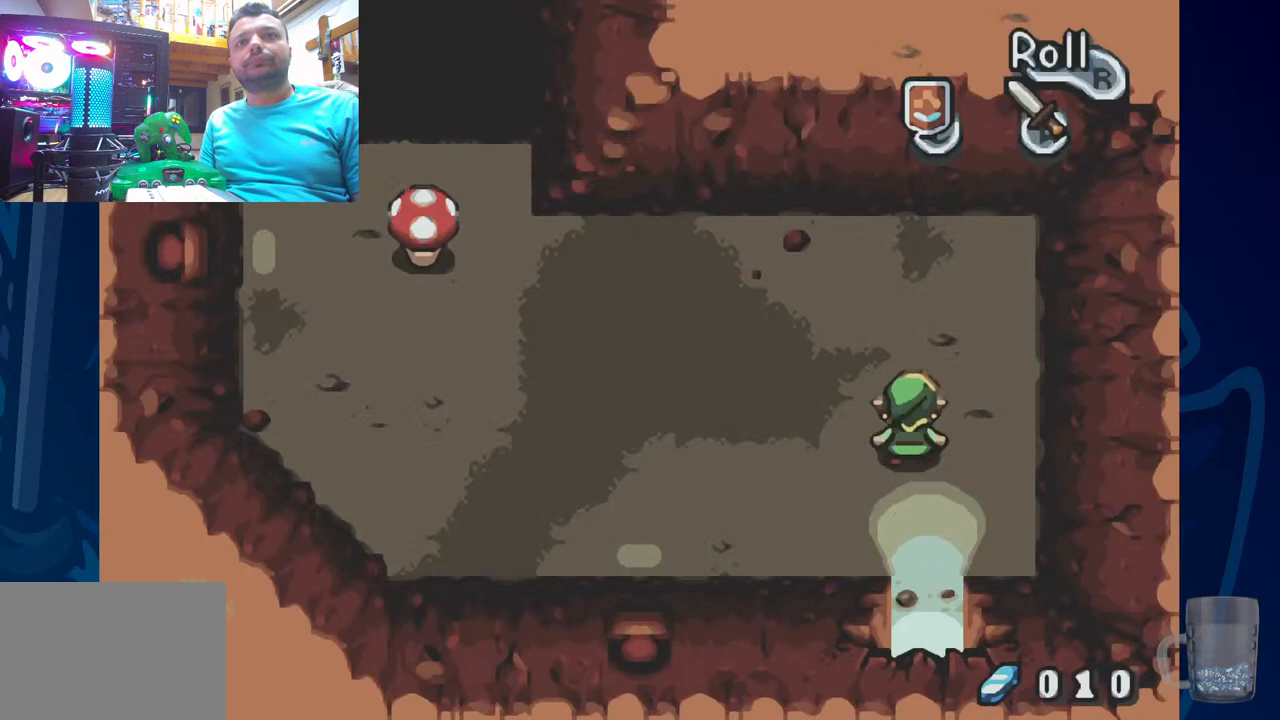
{"buttons": ["DPAD_LEFT"], "left_stick": "center", "right_stick": "center", "events": []}
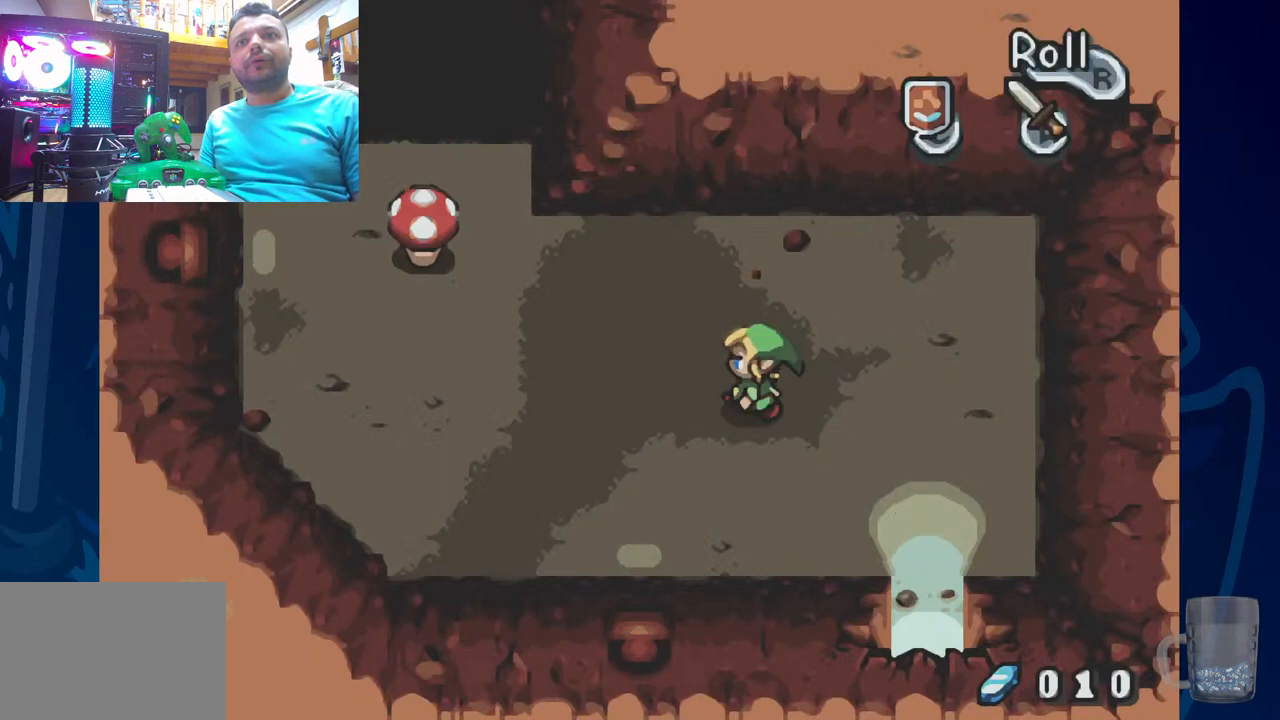
{"buttons": ["DPAD_LEFT"], "left_stick": "center", "right_stick": "center", "events": []}
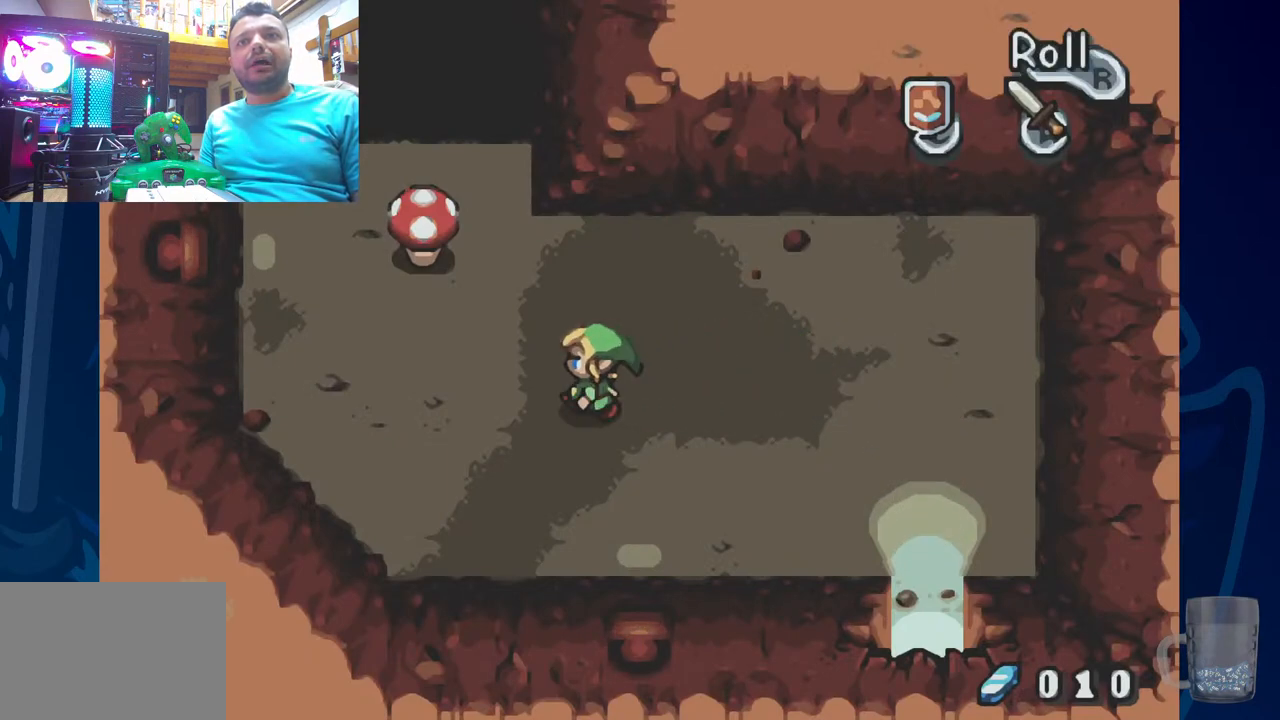
{"buttons": [], "left_stick": "center", "right_stick": "center", "events": [[500, "DPAD_LEFT", "up"]]}
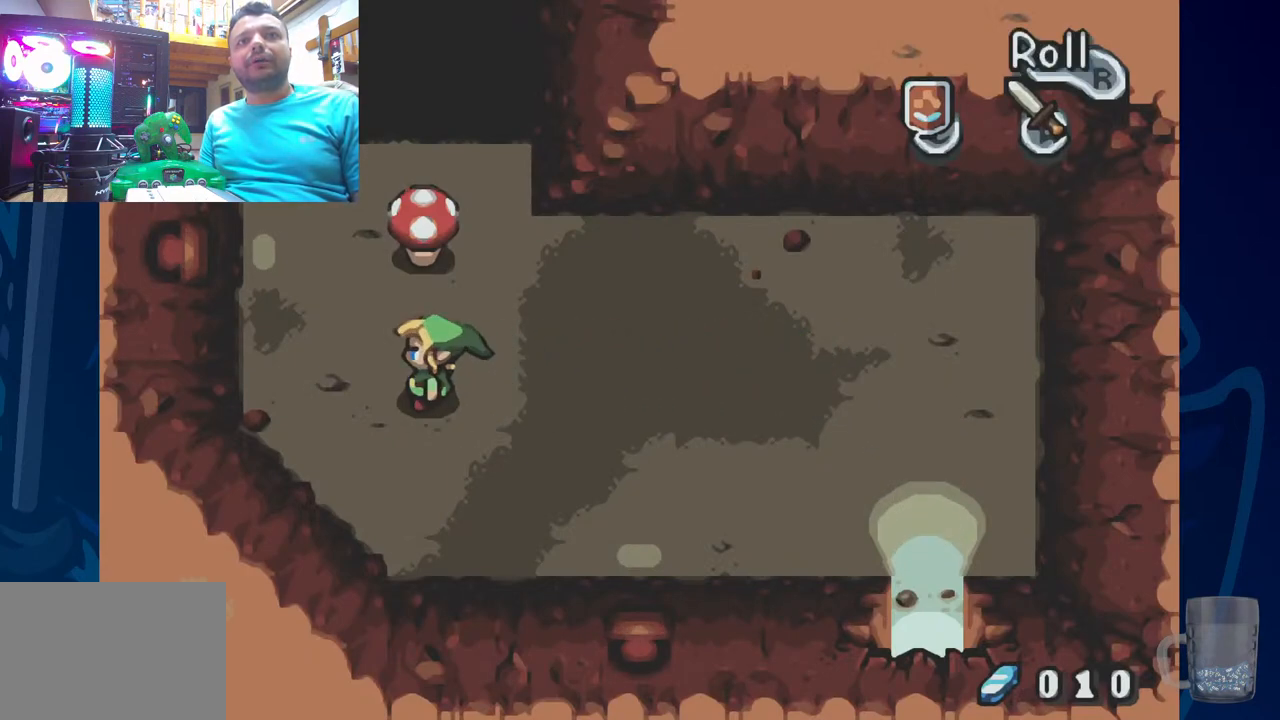
{"buttons": ["R2", "DPAD_DOWN"], "left_stick": "center", "right_stick": "center", "events": [[367, "R2", "down"], [467, "DPAD_DOWN", "down"]]}
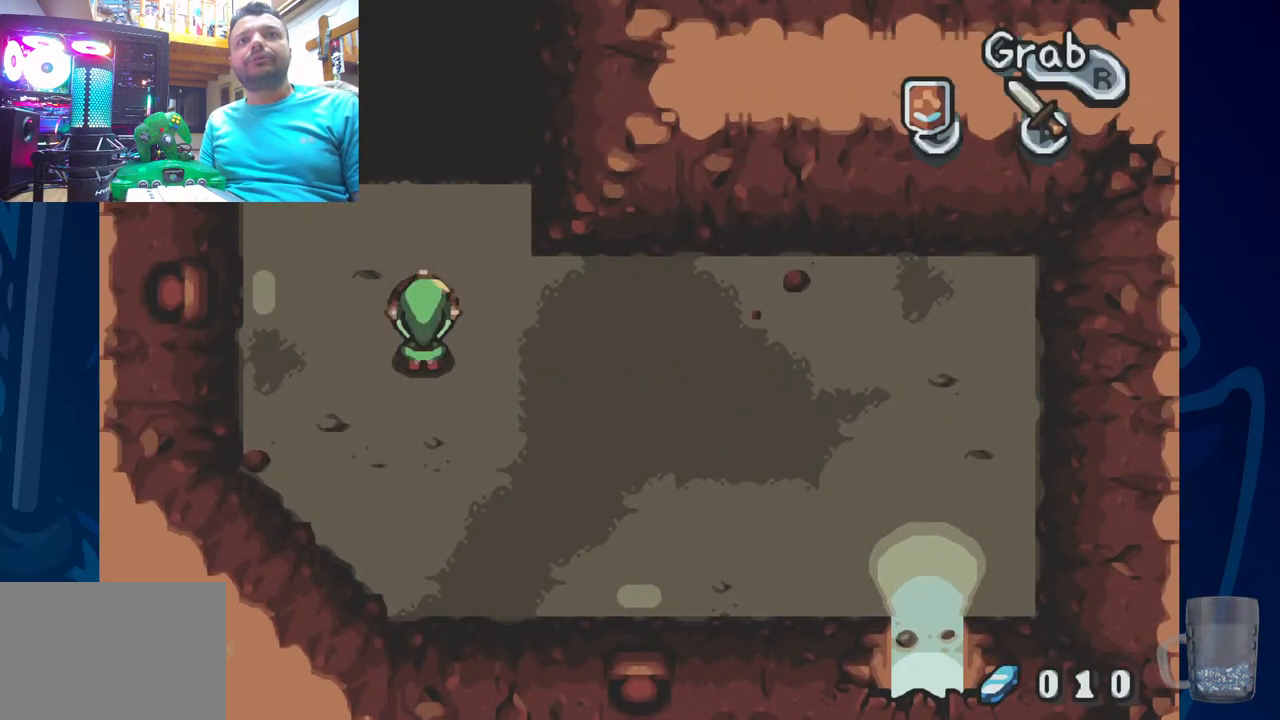
{"buttons": ["R2", "DPAD_DOWN"], "left_stick": "center", "right_stick": "center", "events": []}
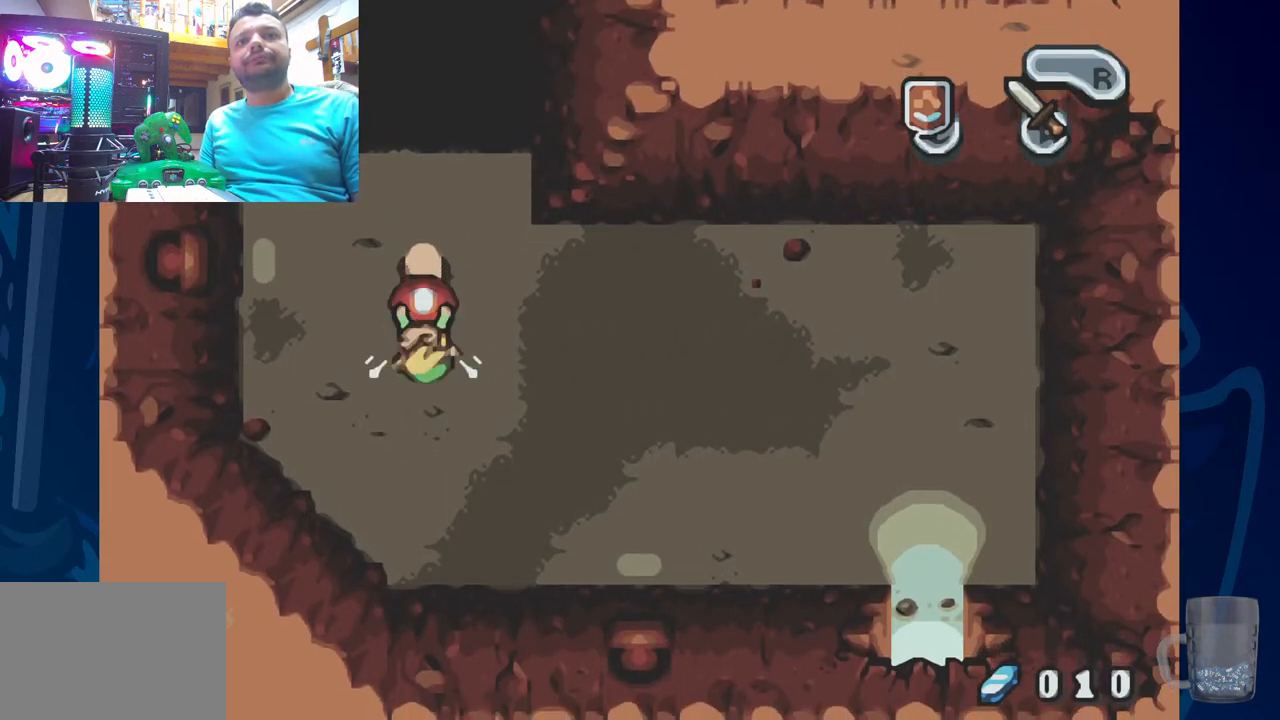
{"buttons": ["R2", "DPAD_DOWN"], "left_stick": "center", "right_stick": "center", "events": []}
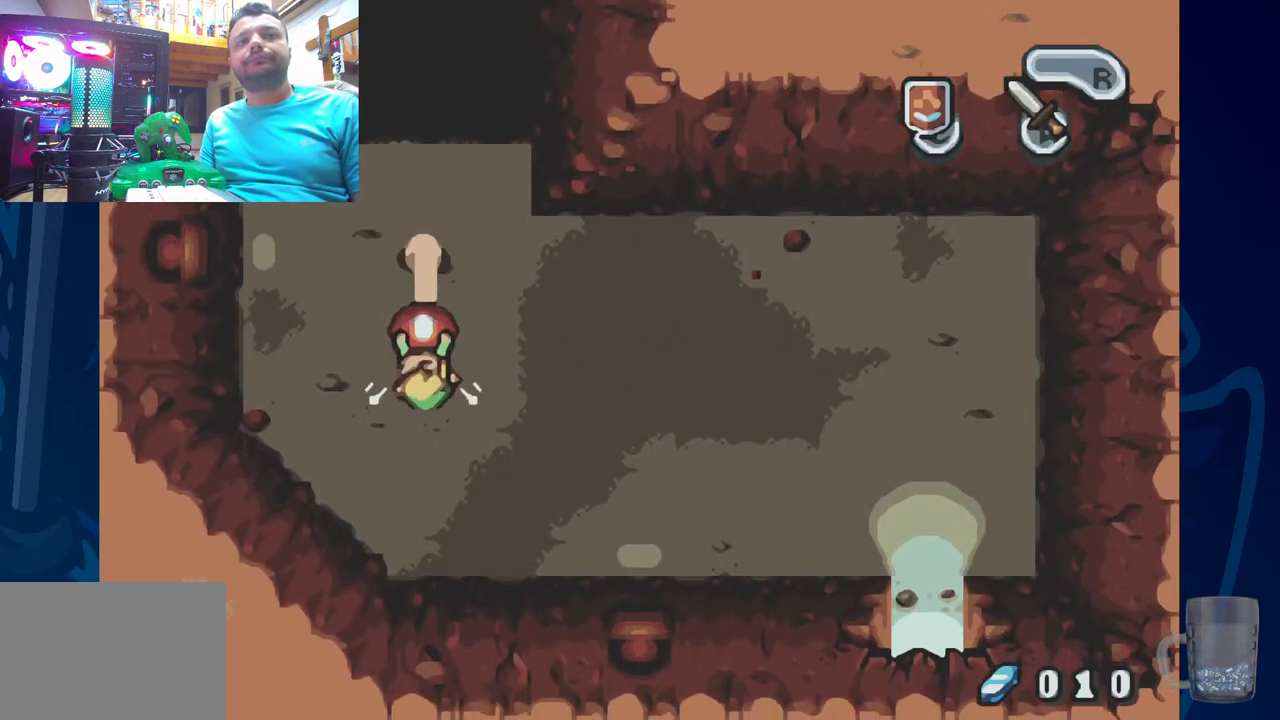
{"buttons": ["R2", "DPAD_DOWN"], "left_stick": "center", "right_stick": "center", "events": []}
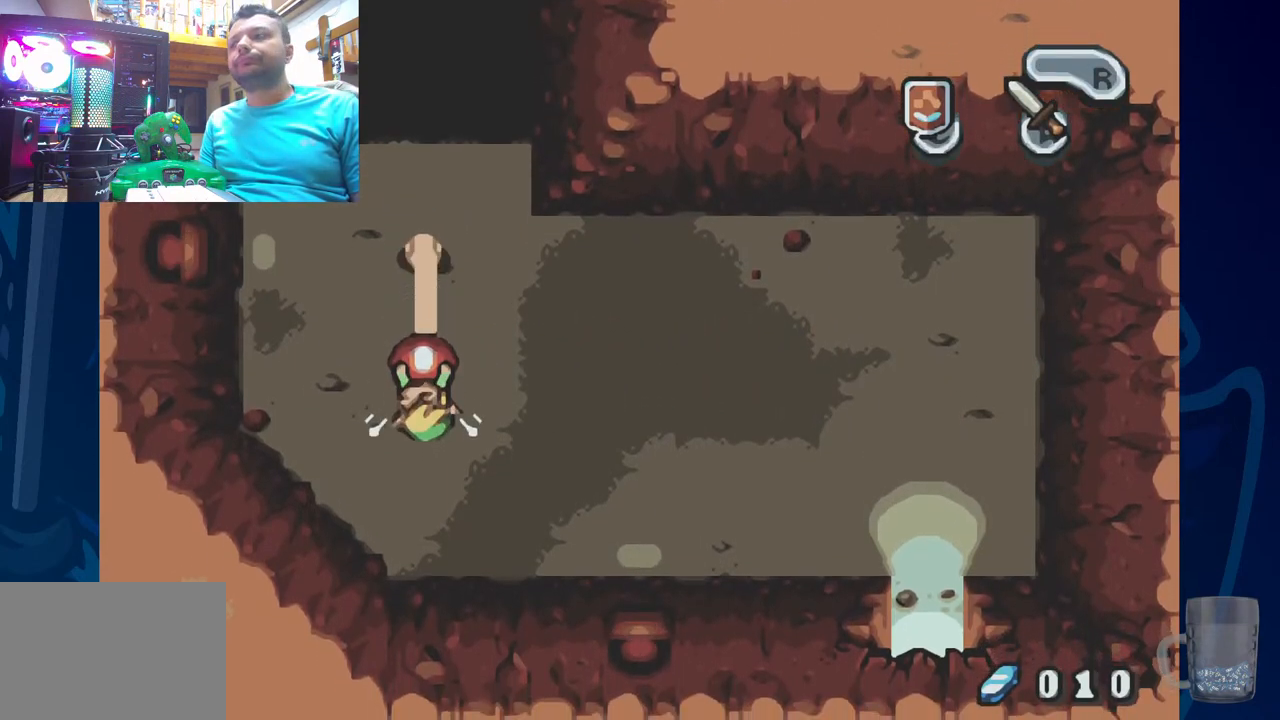
{"buttons": ["R2", "DPAD_DOWN"], "left_stick": "center", "right_stick": "center", "events": []}
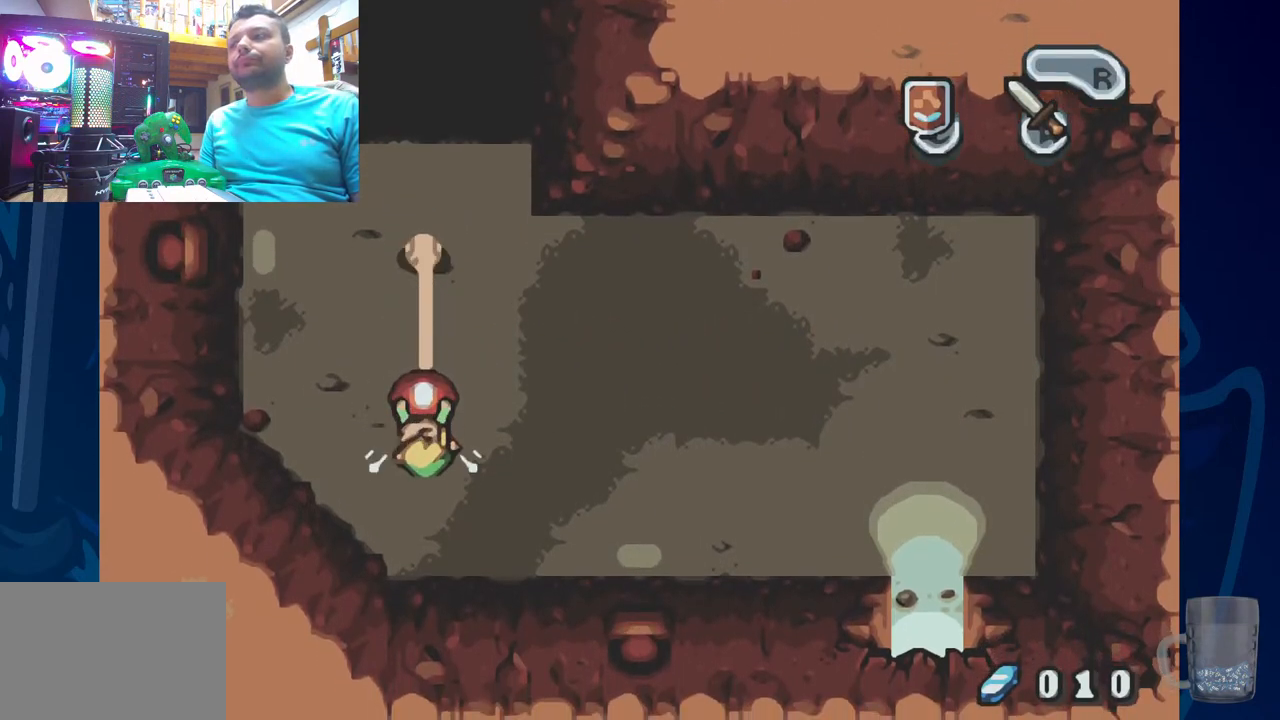
{"buttons": ["R2"], "left_stick": "center", "right_stick": "center", "events": [[467, "DPAD_DOWN", "up"]]}
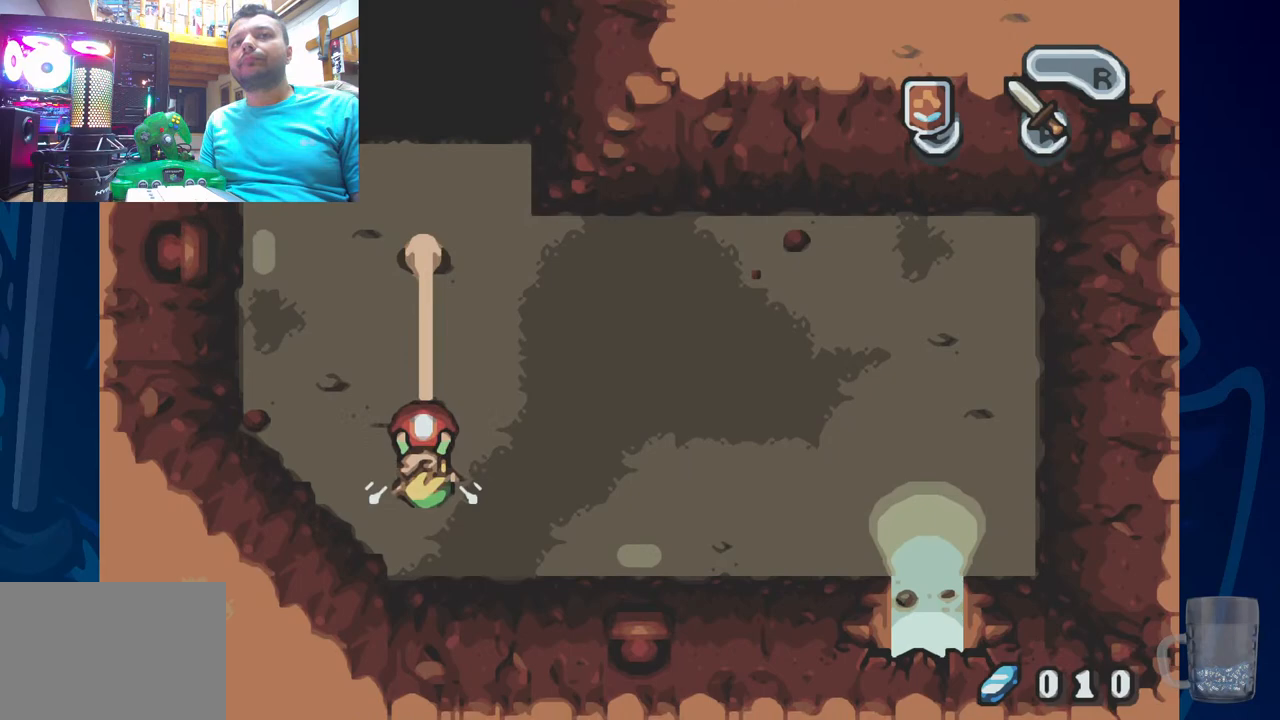
{"buttons": ["R2"], "left_stick": "center", "right_stick": "center", "events": []}
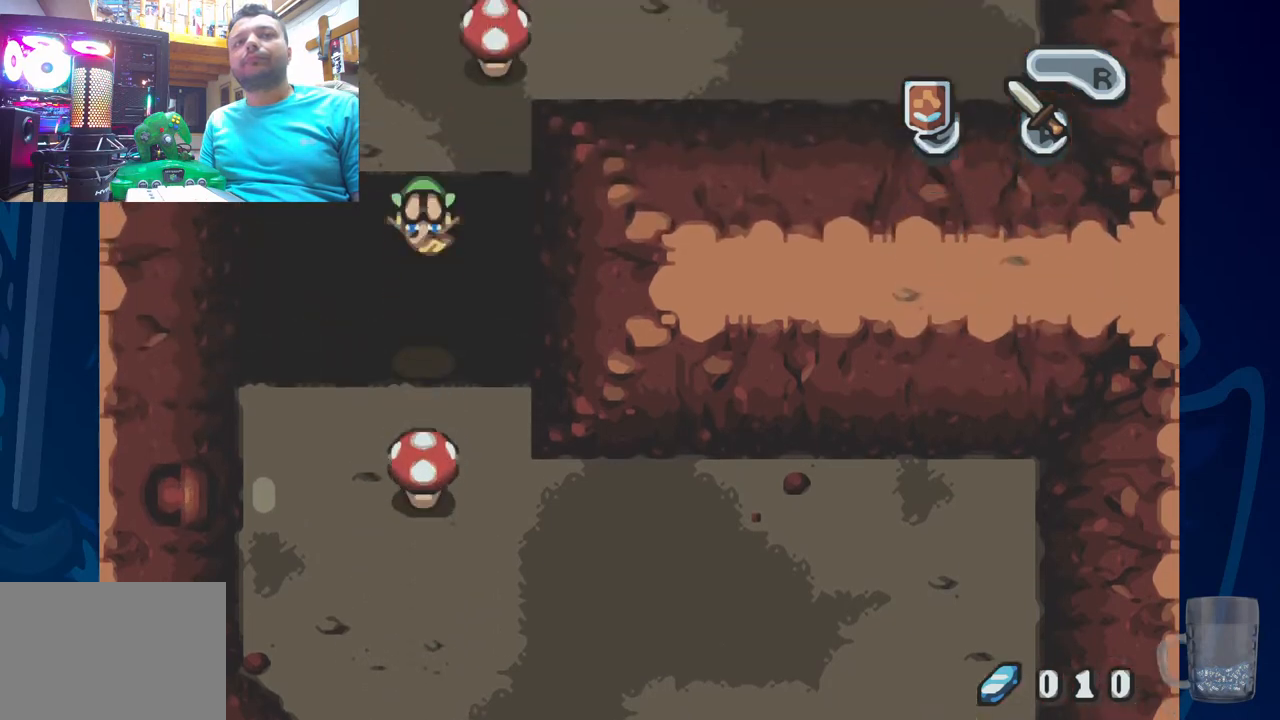
{"buttons": ["R2"], "left_stick": "center", "right_stick": "center", "events": []}
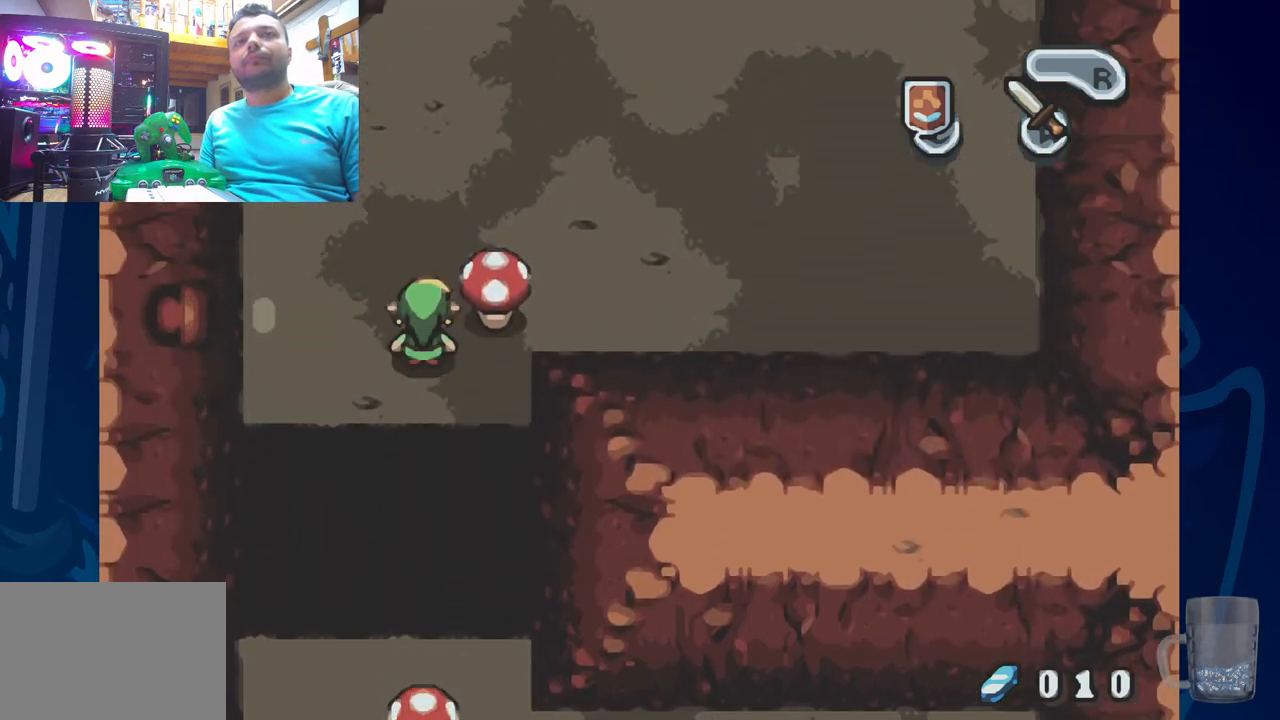
{"buttons": [], "left_stick": "center", "right_stick": "center", "events": [[250, "R2", "up"]]}
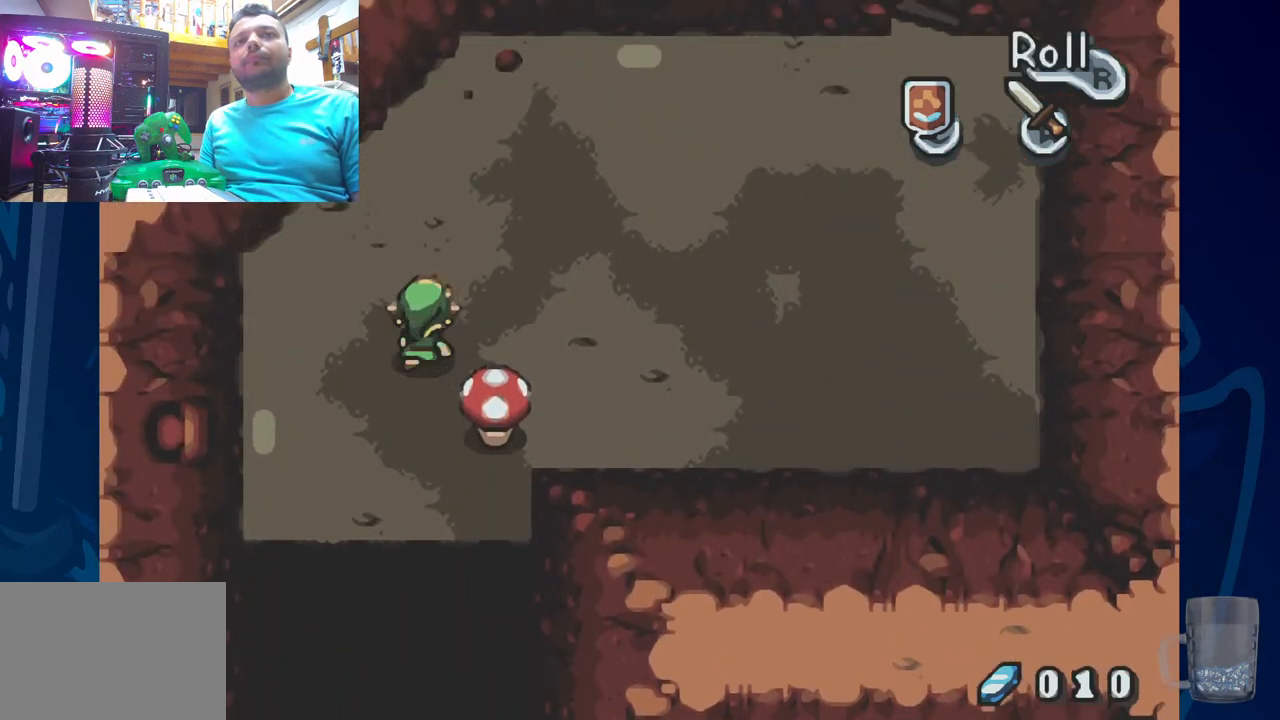
{"buttons": ["DPAD_RIGHT"], "left_stick": "center", "right_stick": "center", "events": [[50, "DPAD_RIGHT", "down"]]}
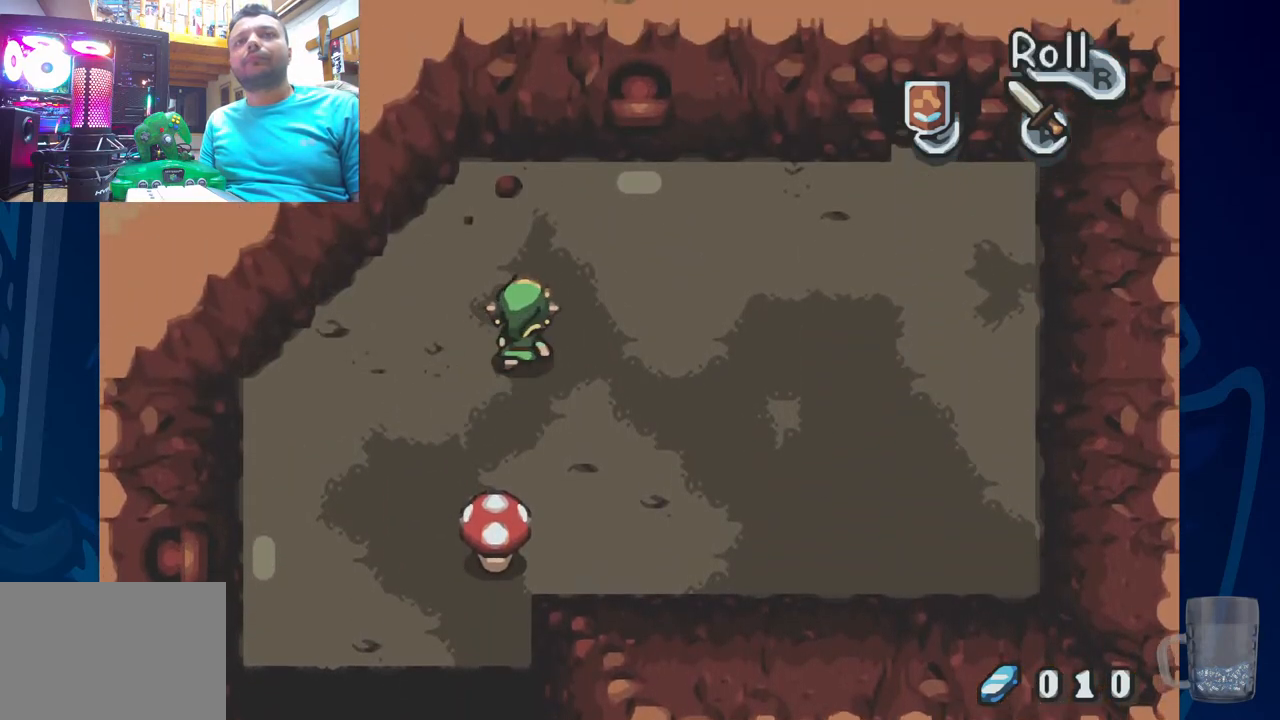
{"buttons": ["DPAD_RIGHT"], "left_stick": "center", "right_stick": "center", "events": []}
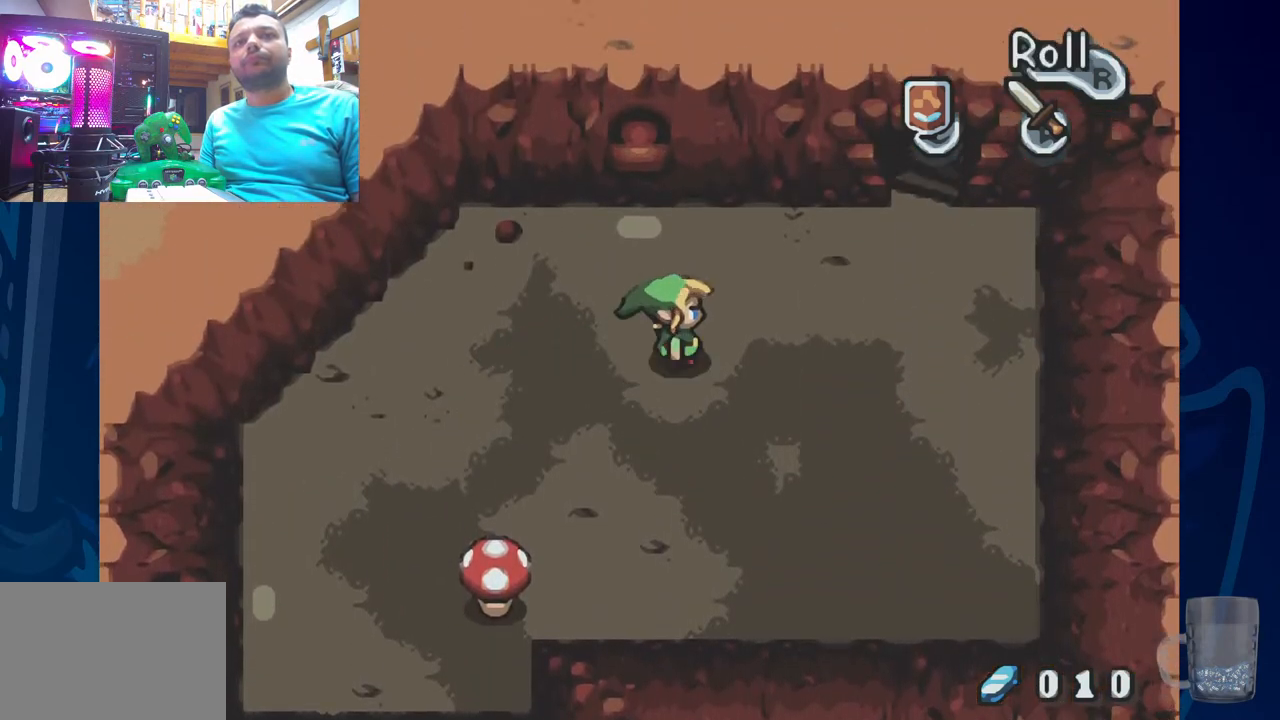
{"buttons": ["DPAD_RIGHT"], "left_stick": "center", "right_stick": "center", "events": []}
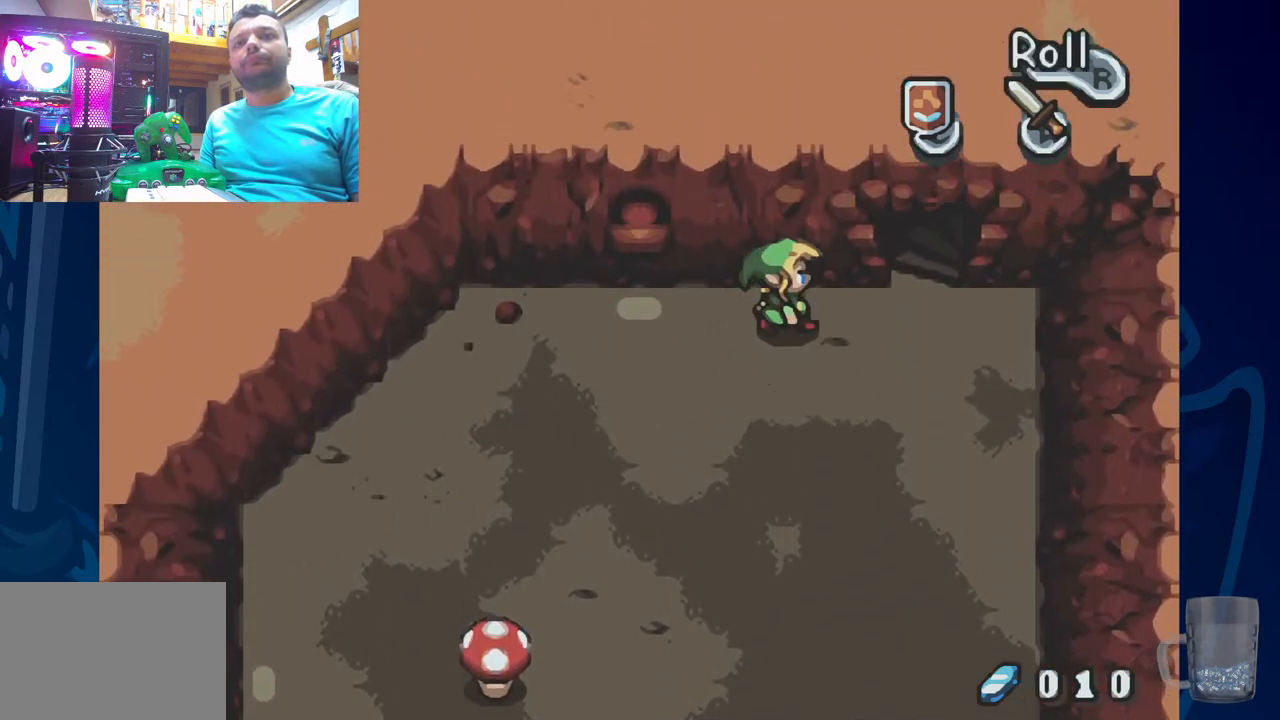
{"buttons": [], "left_stick": "center", "right_stick": "center", "events": [[500, "DPAD_RIGHT", "up"]]}
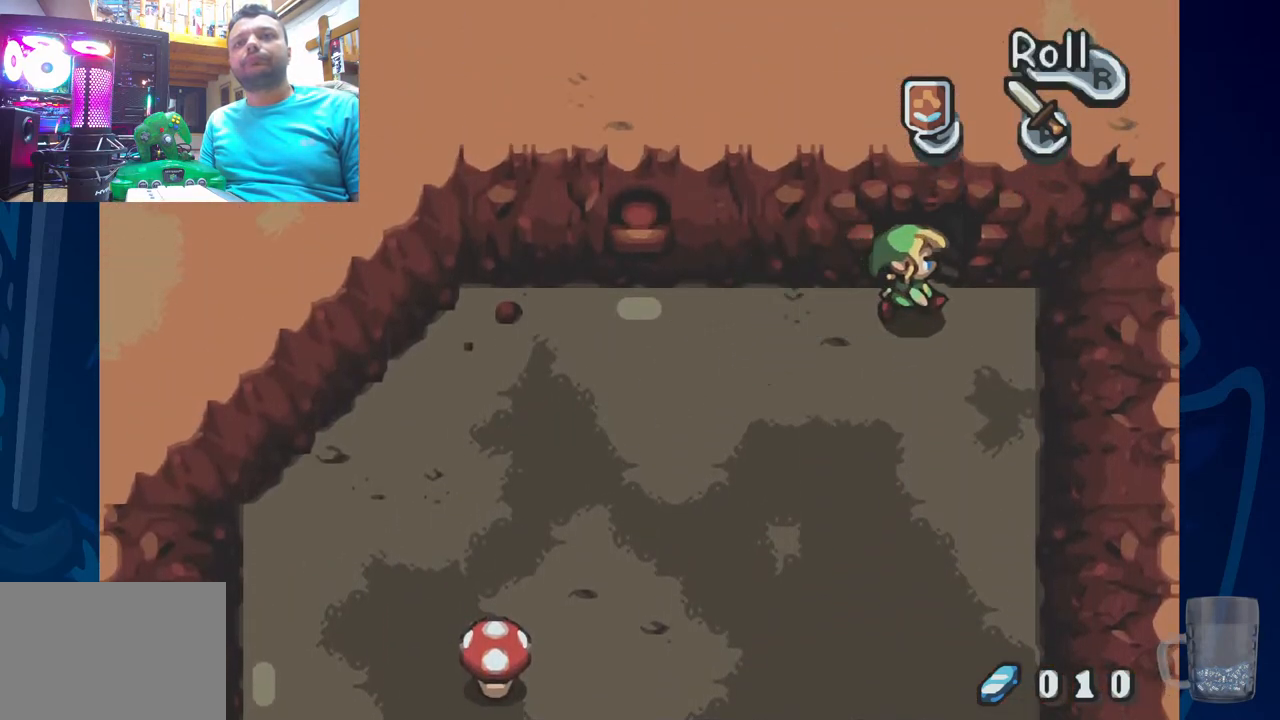
{"buttons": [], "left_stick": "center", "right_stick": "center", "events": []}
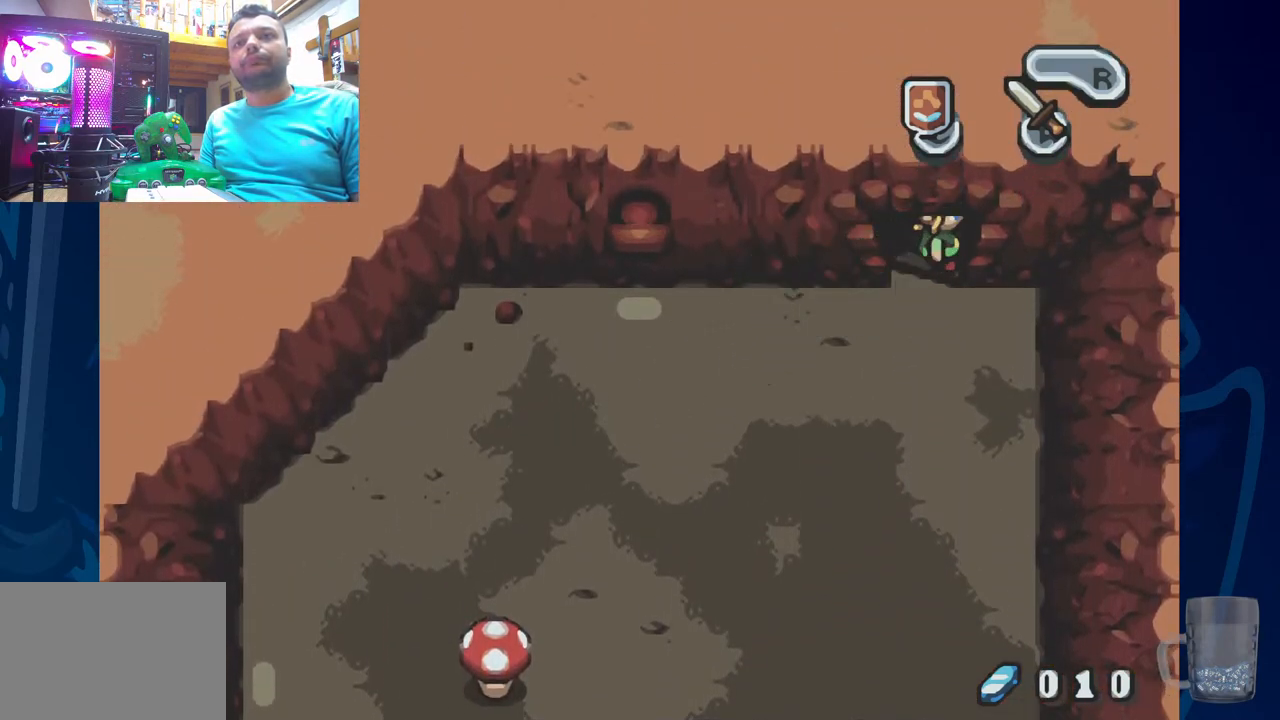
{"buttons": [], "left_stick": "center", "right_stick": "center", "events": []}
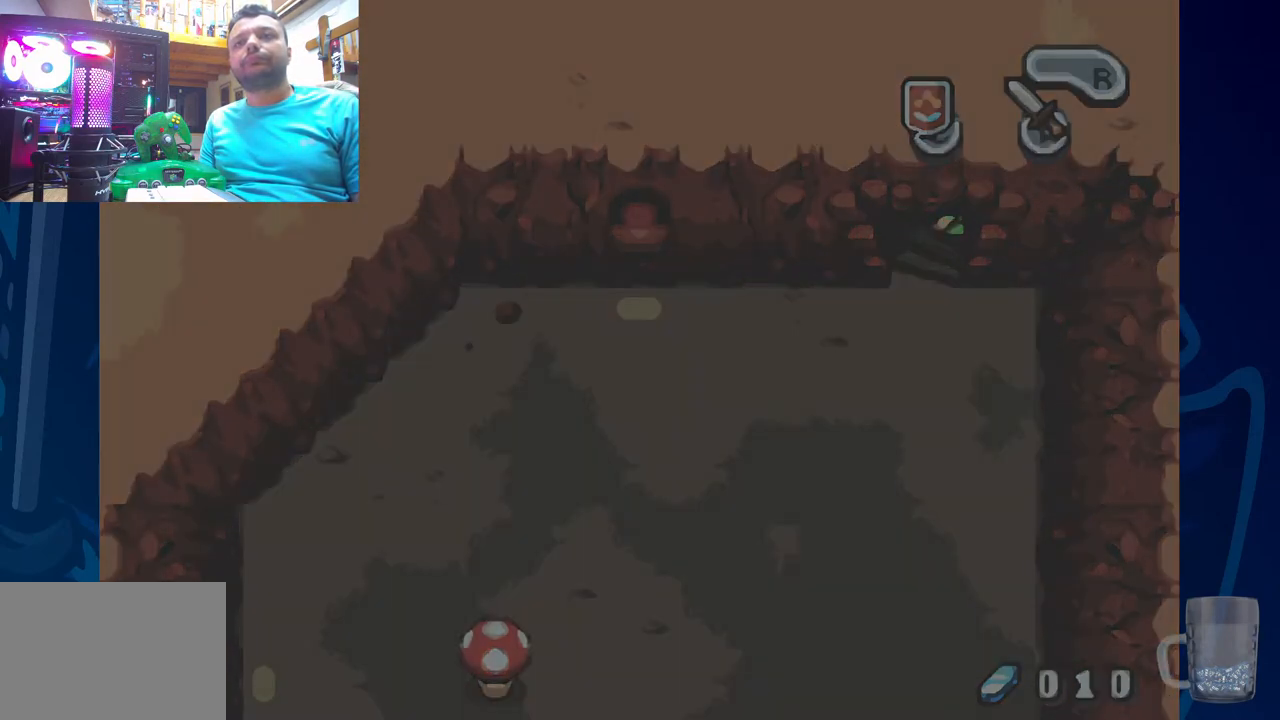
{"buttons": [], "left_stick": "center", "right_stick": "center", "events": [[350, "DPAD_RIGHT", "down"], [467, "DPAD_RIGHT", "up"]]}
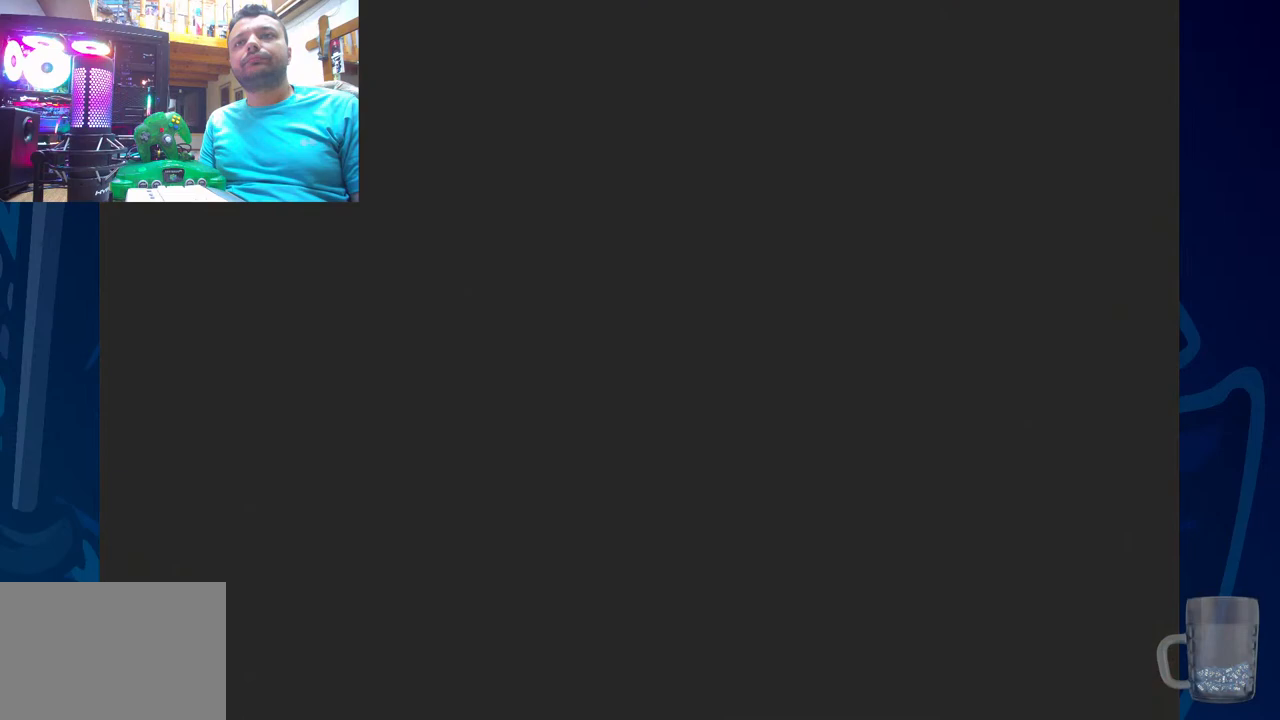
{"buttons": [], "left_stick": "center", "right_stick": "center", "events": []}
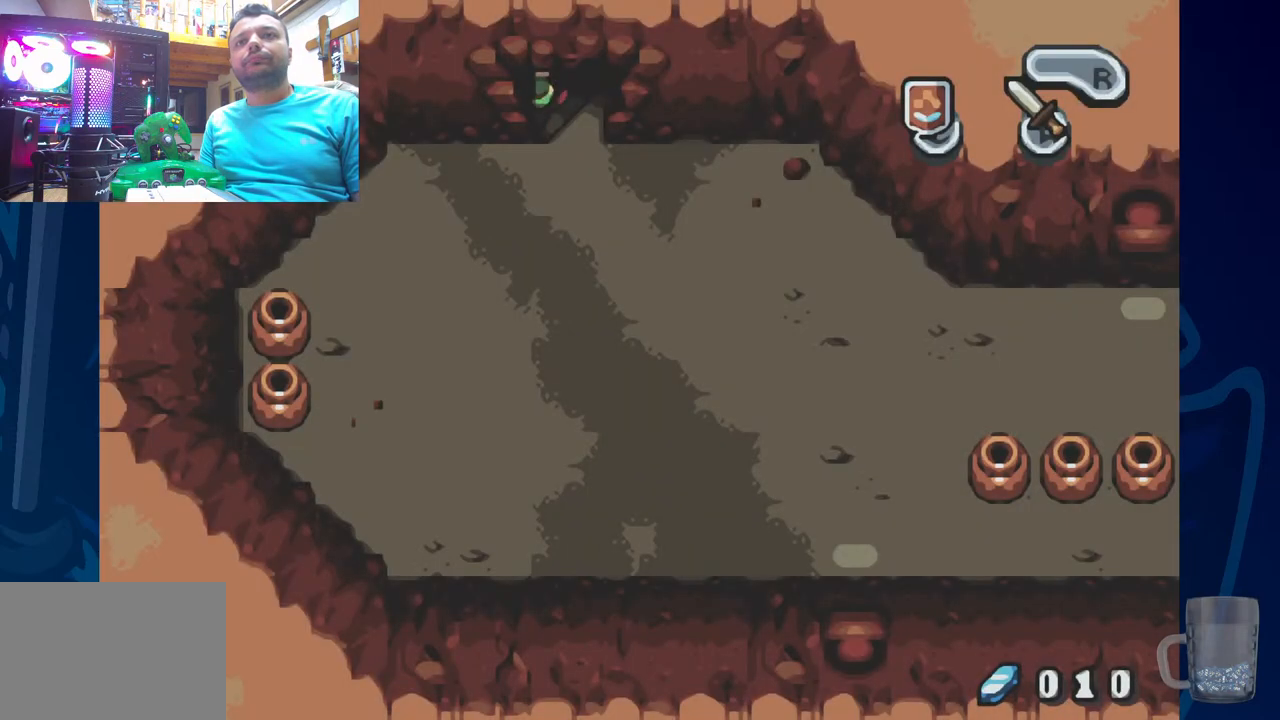
{"buttons": ["DPAD_RIGHT"], "left_stick": "center", "right_stick": "center", "events": [[500, "DPAD_RIGHT", "down"]]}
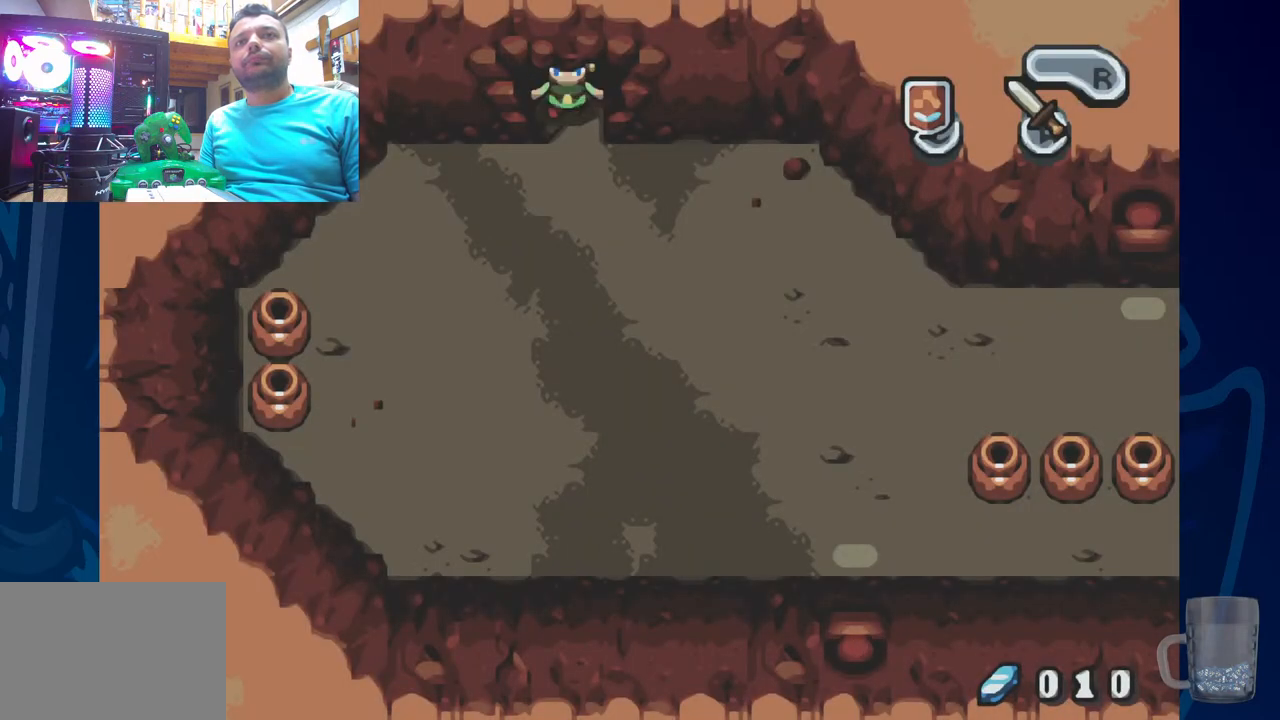
{"buttons": ["DPAD_RIGHT"], "left_stick": "center", "right_stick": "center", "events": []}
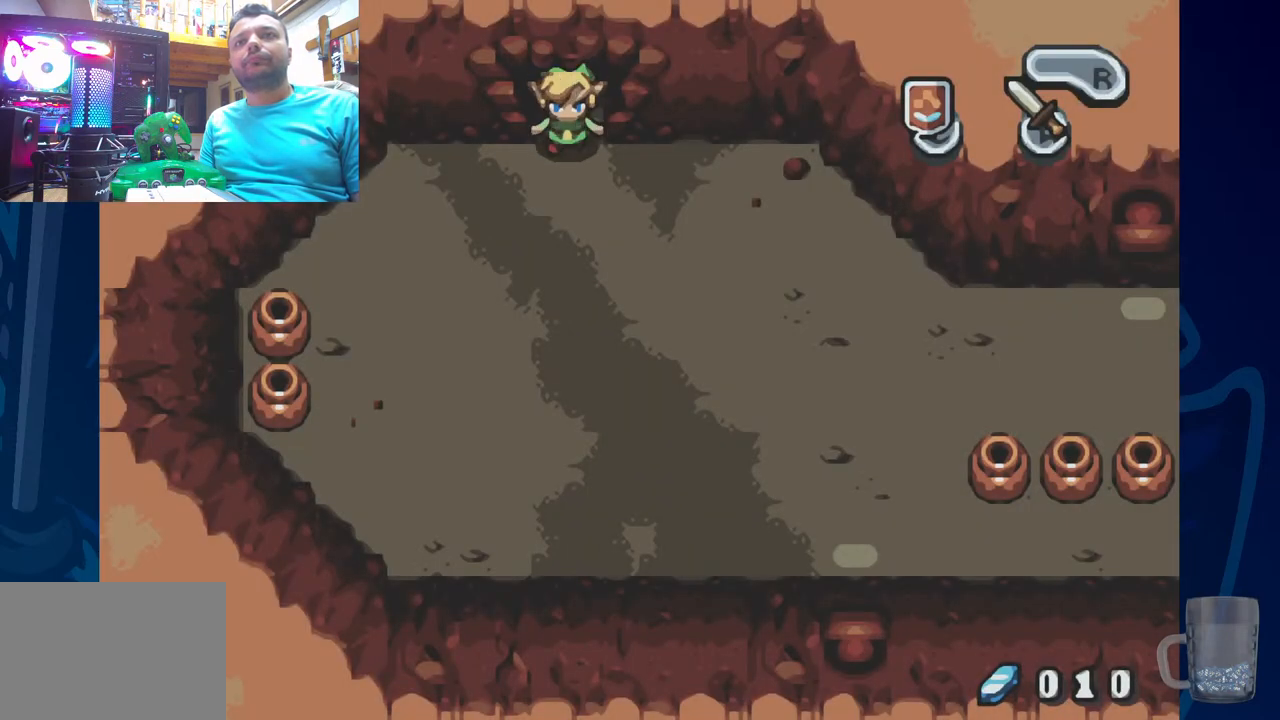
{"buttons": ["DPAD_DOWN", "DPAD_LEFT"], "left_stick": "center", "right_stick": "center", "events": [[33, "DPAD_DOWN", "down"], [283, "DPAD_RIGHT", "up"], [300, "DPAD_LEFT", "down"]]}
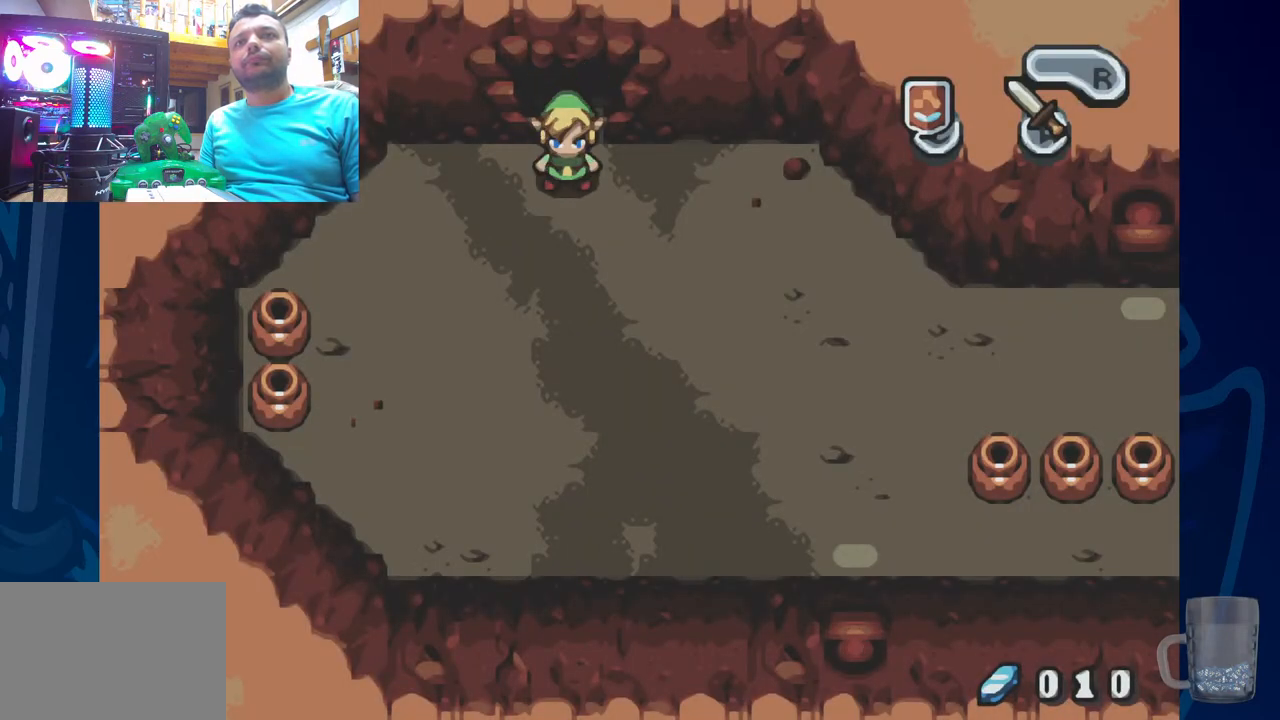
{"buttons": ["DPAD_DOWN", "DPAD_LEFT"], "left_stick": "center", "right_stick": "center", "events": []}
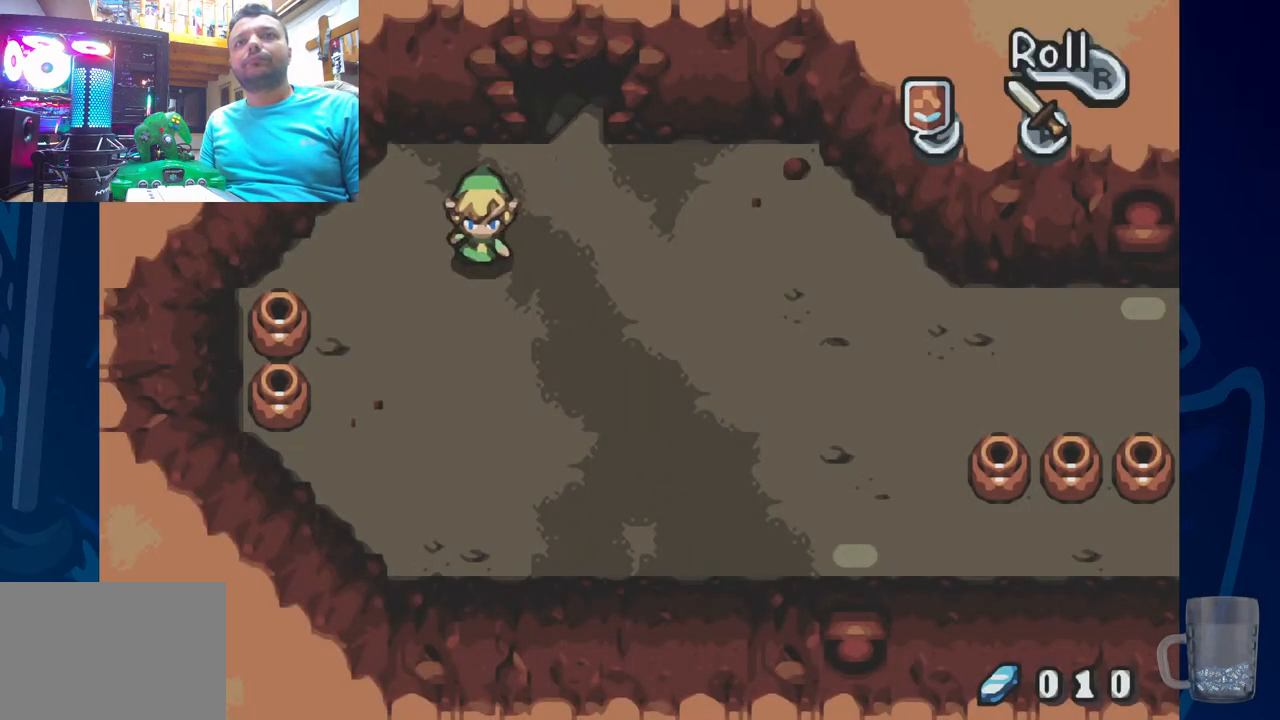
{"buttons": ["DPAD_LEFT"], "left_stick": "center", "right_stick": "center", "events": [[483, "DPAD_DOWN", "up"]]}
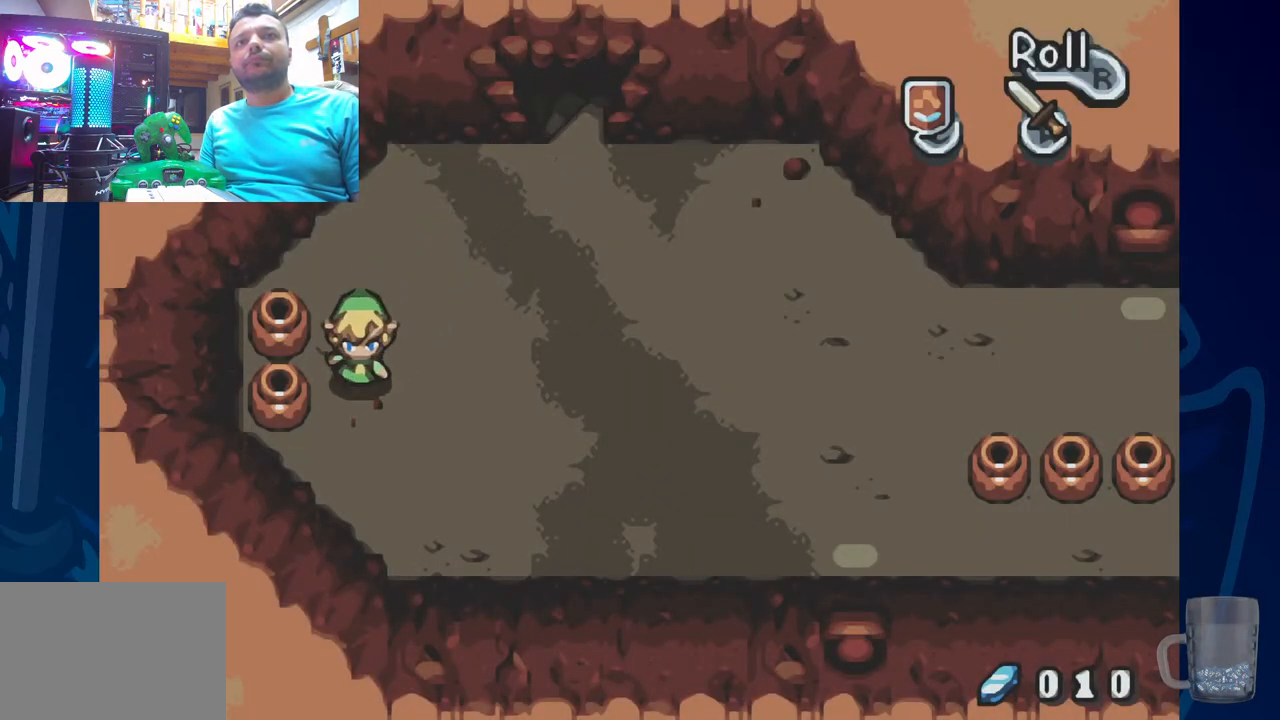
{"buttons": [], "left_stick": "center", "right_stick": "center", "events": [[50, "R2", "down"], [117, "DPAD_LEFT", "up"], [200, "R2", "up"], [300, "R2", "down"], [417, "R2", "up"]]}
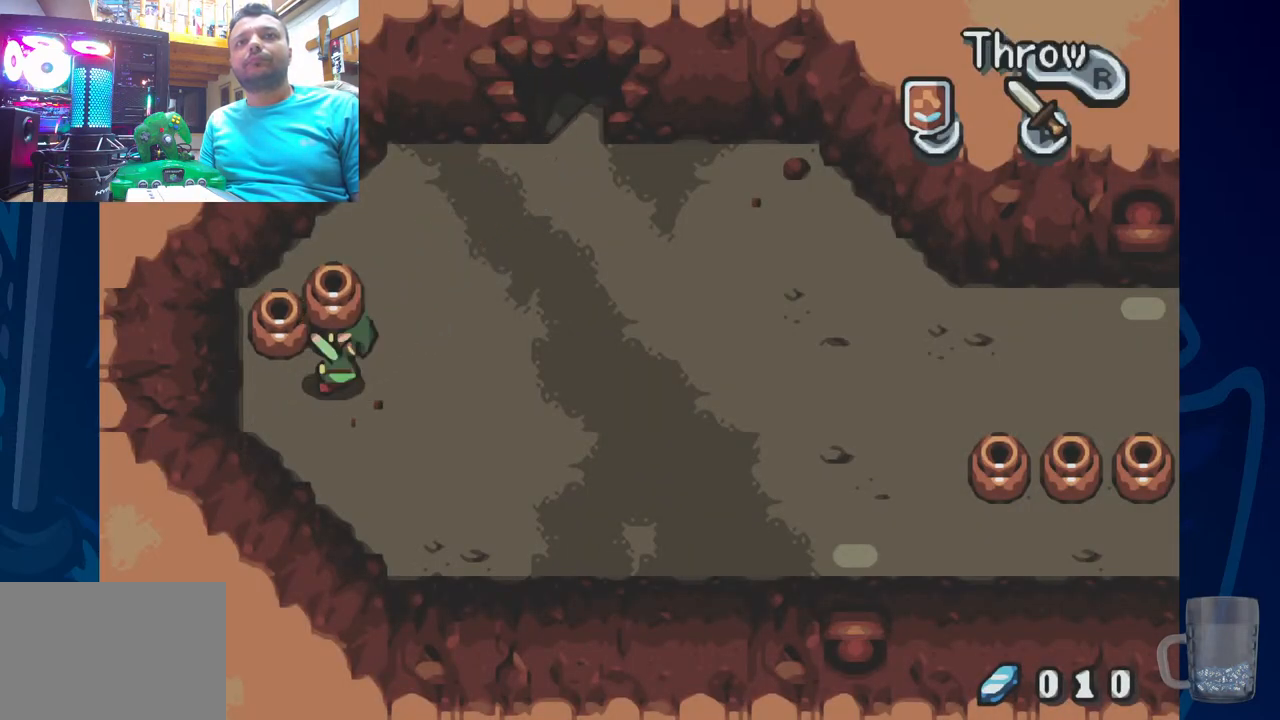
{"buttons": [], "left_stick": "center", "right_stick": "center", "events": [[17, "R2", "down"], [117, "R2", "up"], [183, "R2", "down"], [367, "R2", "up"]]}